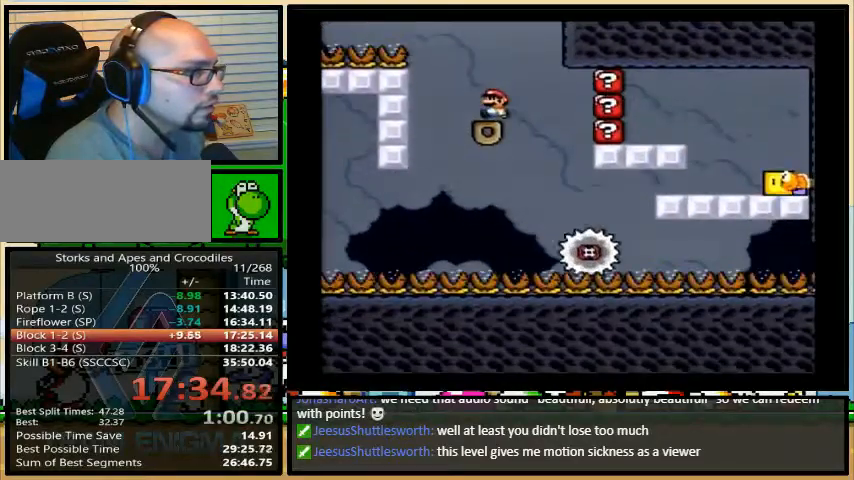
Gameplay with a controller (Nintendo layout); each line is a JSON object with the inputs held at the frame after it. "events" lists button and stick changes between this image and that frame as [ms after this image, input, new state], when the widget could be followed in between. Not read: L3 R3.
{"buttons": ["A", "X", "DPAD_LEFT"], "events": [[67, "DPAD_LEFT", "up"], [467, "DPAD_LEFT", "down"], [500, "A", "down"]]}
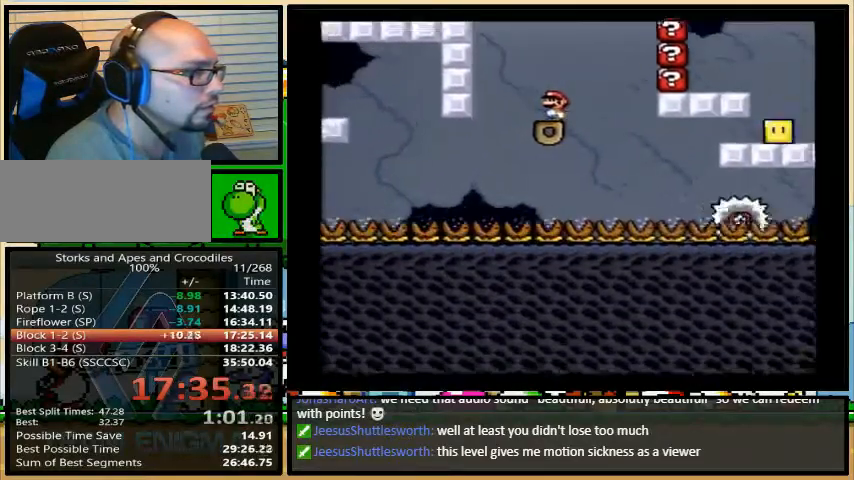
{"buttons": ["X", "DPAD_LEFT"], "events": [[500, "A", "up"]]}
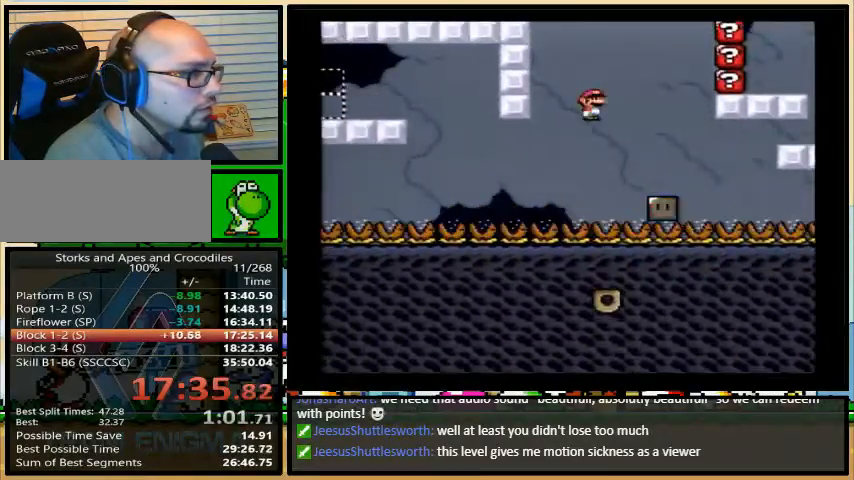
{"buttons": ["X", "DPAD_LEFT"], "events": [[67, "A", "down"], [433, "A", "up"]]}
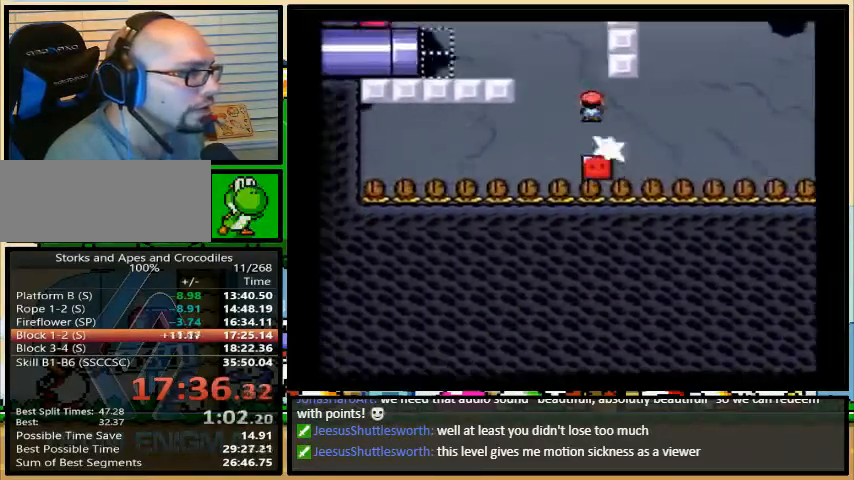
{"buttons": ["X", "DPAD_LEFT"], "events": []}
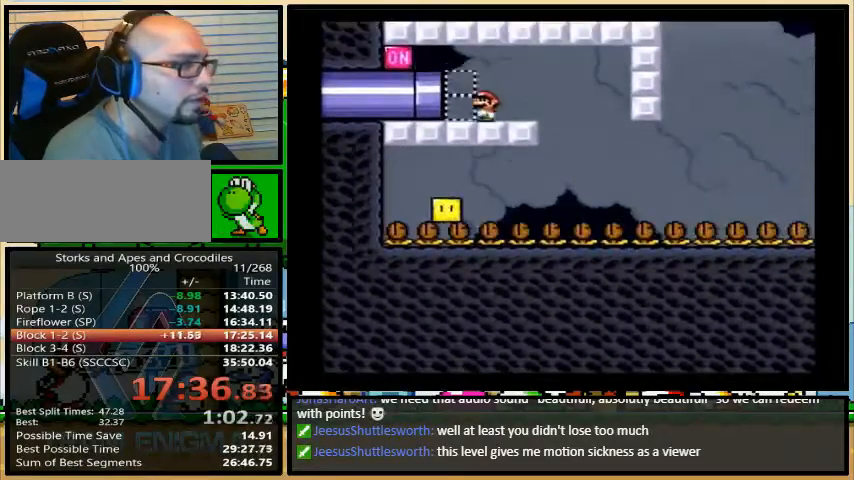
{"buttons": ["DPAD_LEFT"], "events": [[100, "X", "up"]]}
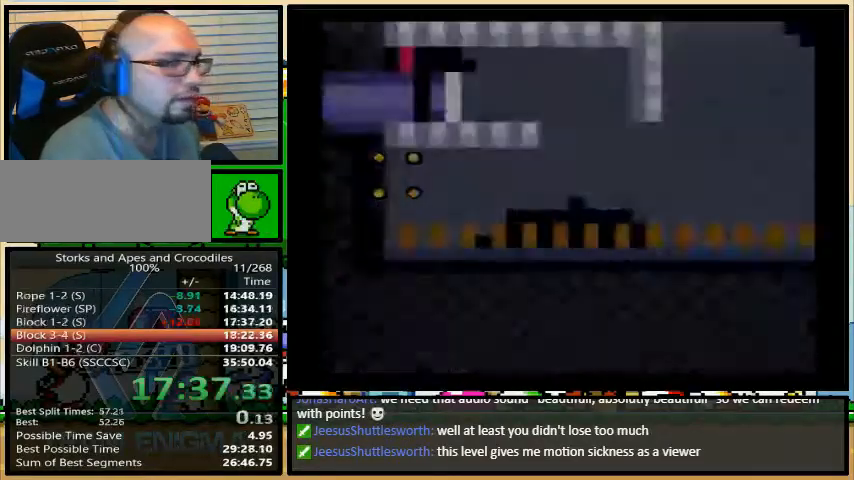
{"buttons": [], "events": [[200, "DPAD_LEFT", "up"]]}
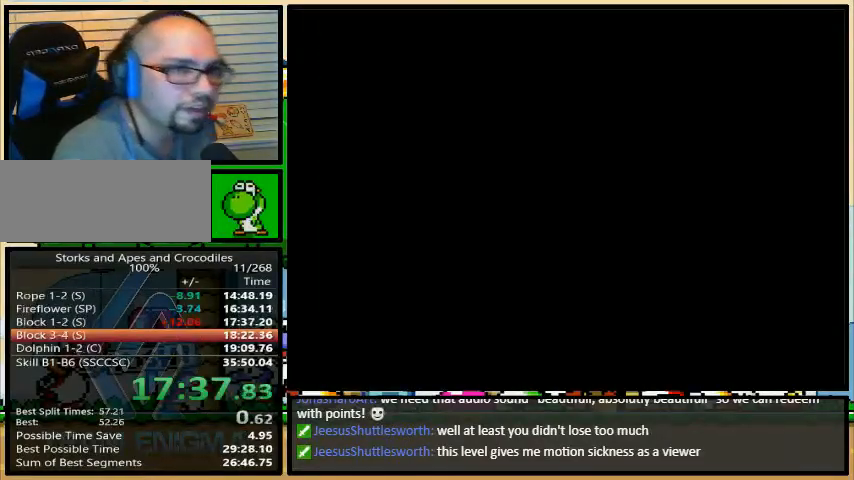
{"buttons": [], "events": []}
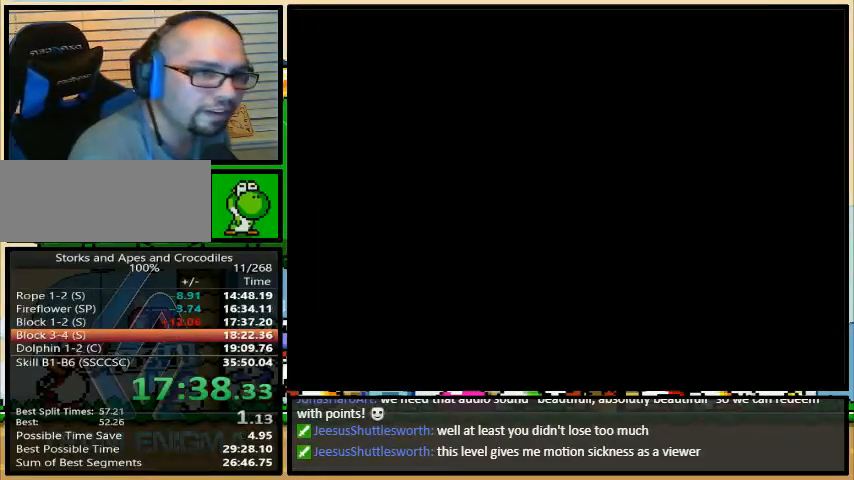
{"buttons": [], "events": []}
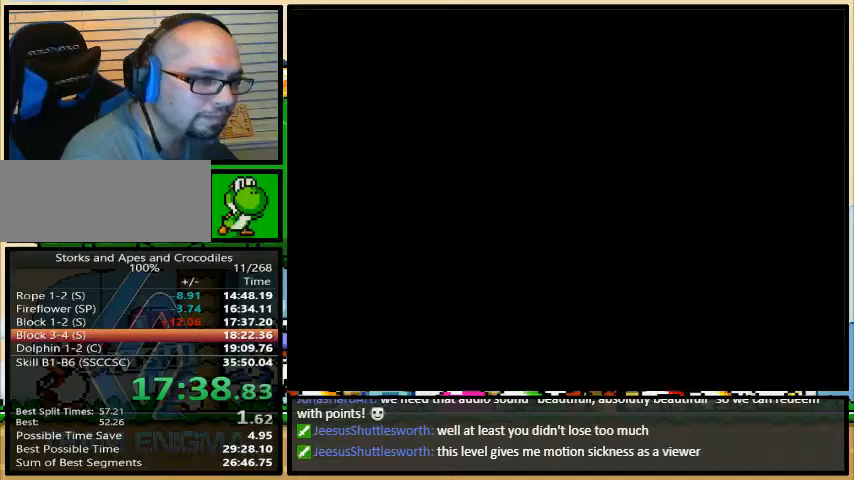
{"buttons": [], "events": []}
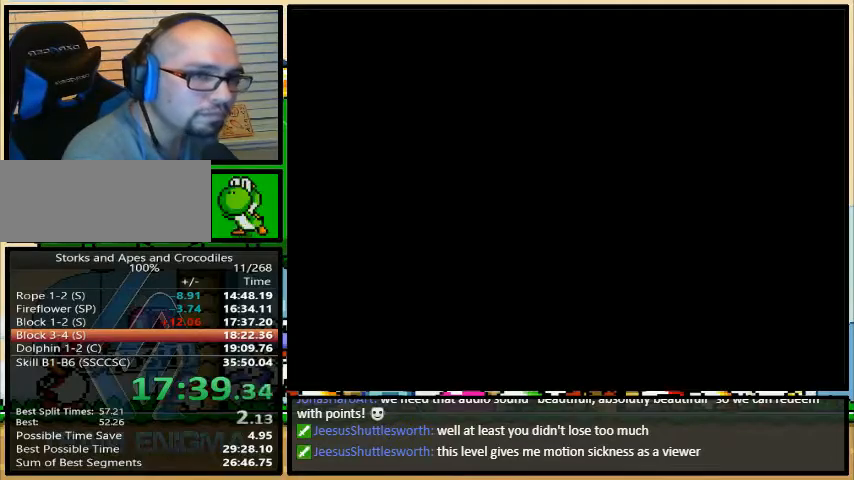
{"buttons": ["B", "Y", "DPAD_UP", "DPAD_RIGHT"], "events": [[100, "B", "down"], [100, "DPAD_RIGHT", "down"], [100, "DPAD_UP", "down"], [100, "Y", "down"]]}
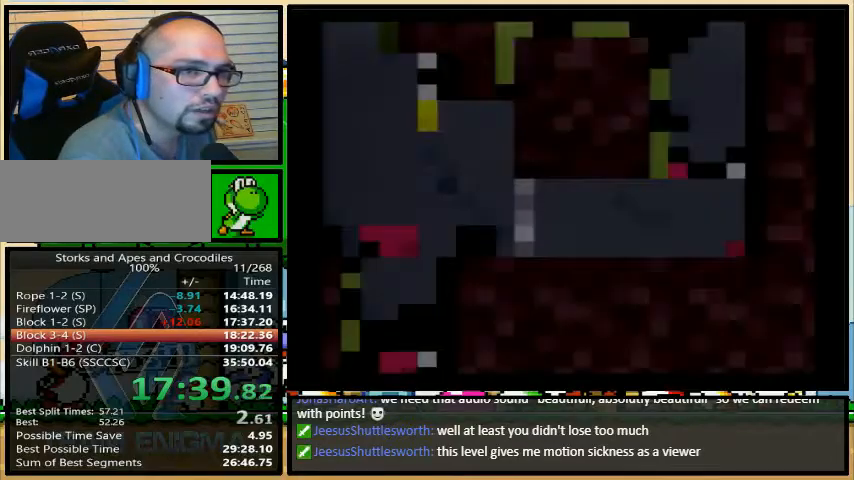
{"buttons": ["B", "Y", "DPAD_UP", "DPAD_RIGHT"], "events": []}
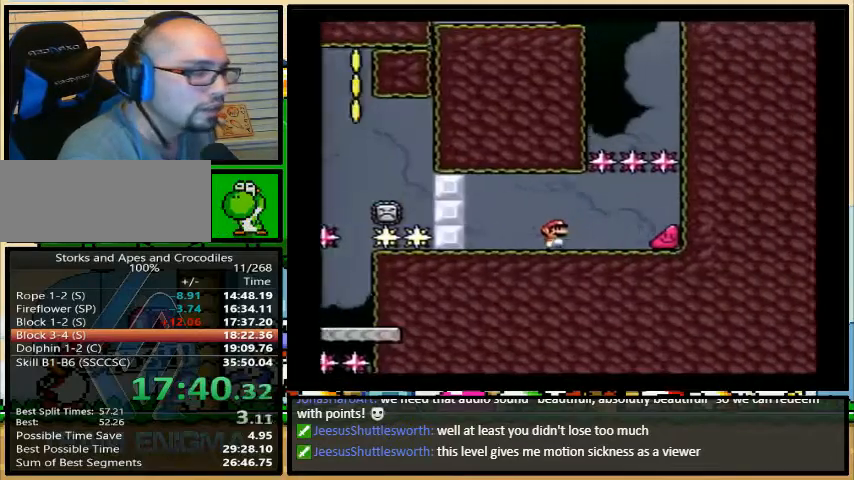
{"buttons": ["B", "Y", "DPAD_UP", "DPAD_RIGHT"], "events": []}
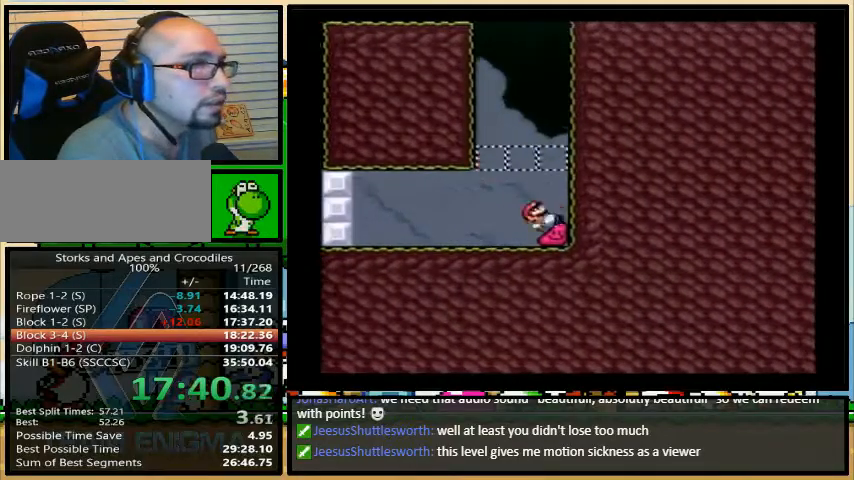
{"buttons": ["B", "Y", "DPAD_UP", "DPAD_RIGHT"], "events": []}
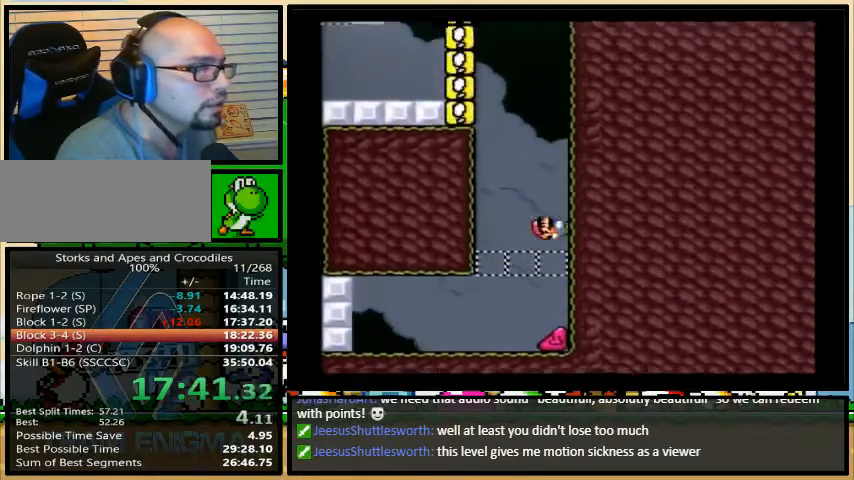
{"buttons": ["B", "Y", "DPAD_UP", "DPAD_RIGHT"], "events": []}
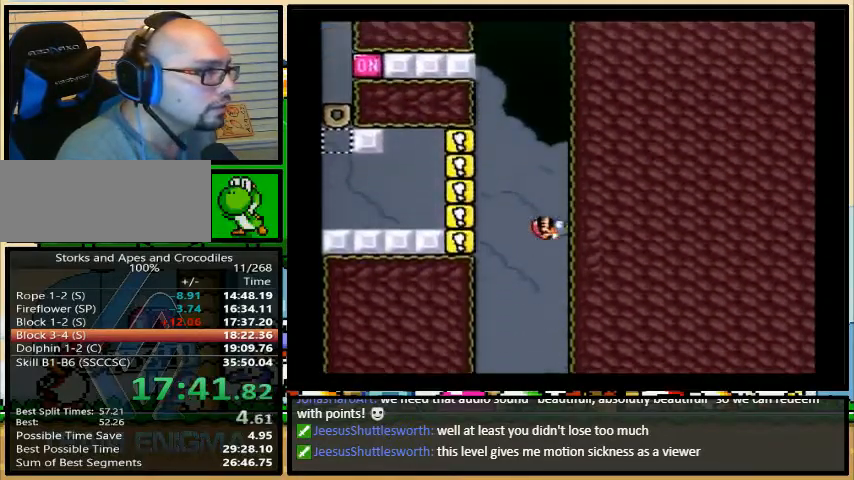
{"buttons": ["B", "DPAD_UP", "DPAD_RIGHT"], "events": [[333, "DPAD_RIGHT", "up"], [333, "R1", "down"], [467, "R1", "up"], [500, "DPAD_RIGHT", "down"], [500, "Y", "up"]]}